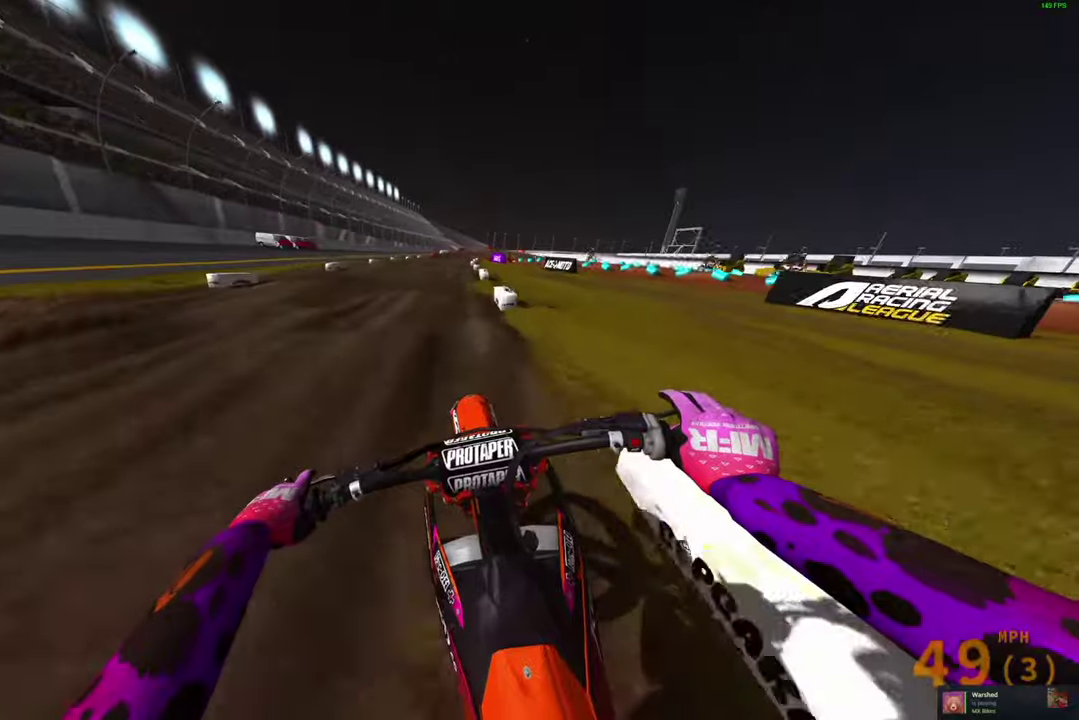
Gameplay with a controller (PlayStation layout); each line is a JSON object with the inputs held at the frame after it (dt_ms = milliseconds from this image to that frame). "button_events" lists button changes between this image and that frame as [ms after this image, input, new state], when the widget could be followed in between (sticks are given only as held states).
{"dt_ms": 300, "buttons": ["R2"], "left_stick": "up-left", "right_stick": "down", "button_events": []}
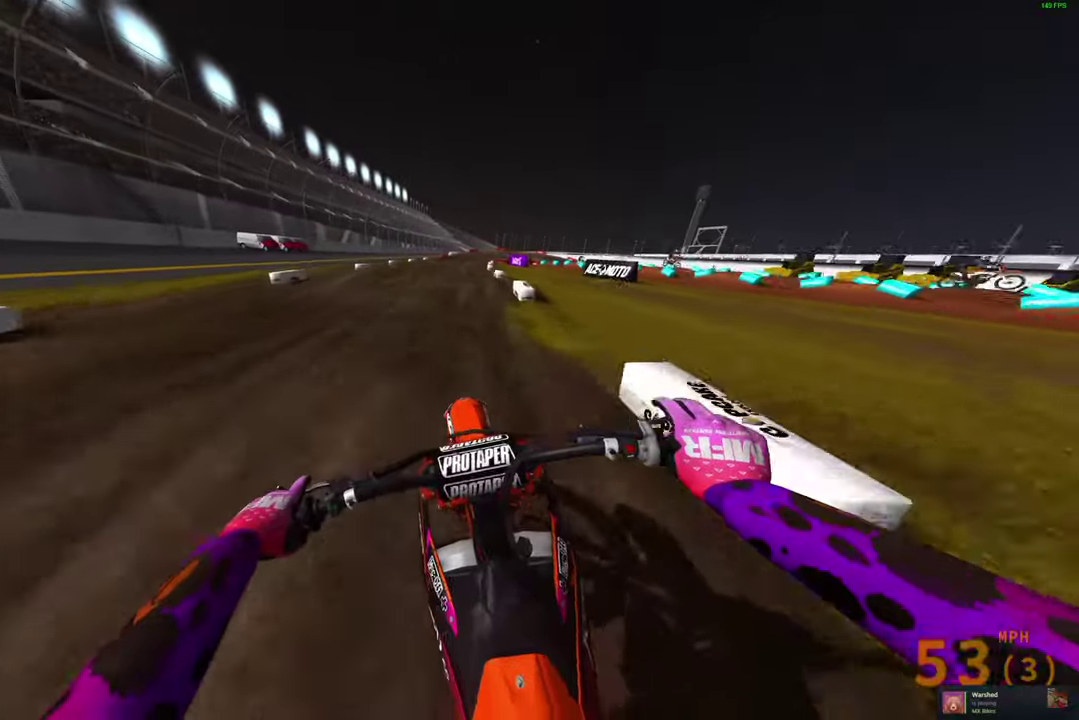
{"dt_ms": 500, "buttons": ["R2"], "left_stick": "up-right", "right_stick": "down-left", "button_events": []}
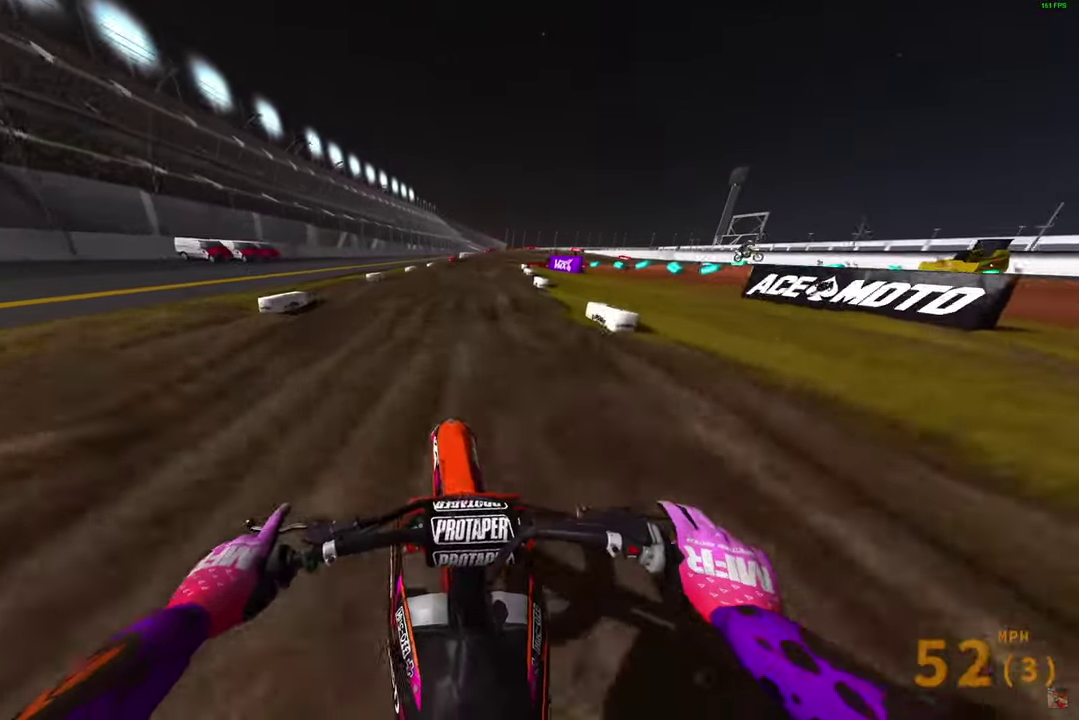
{"dt_ms": 500, "buttons": [], "left_stick": "up-right", "right_stick": "down", "button_events": [[450, "R2", "up"]]}
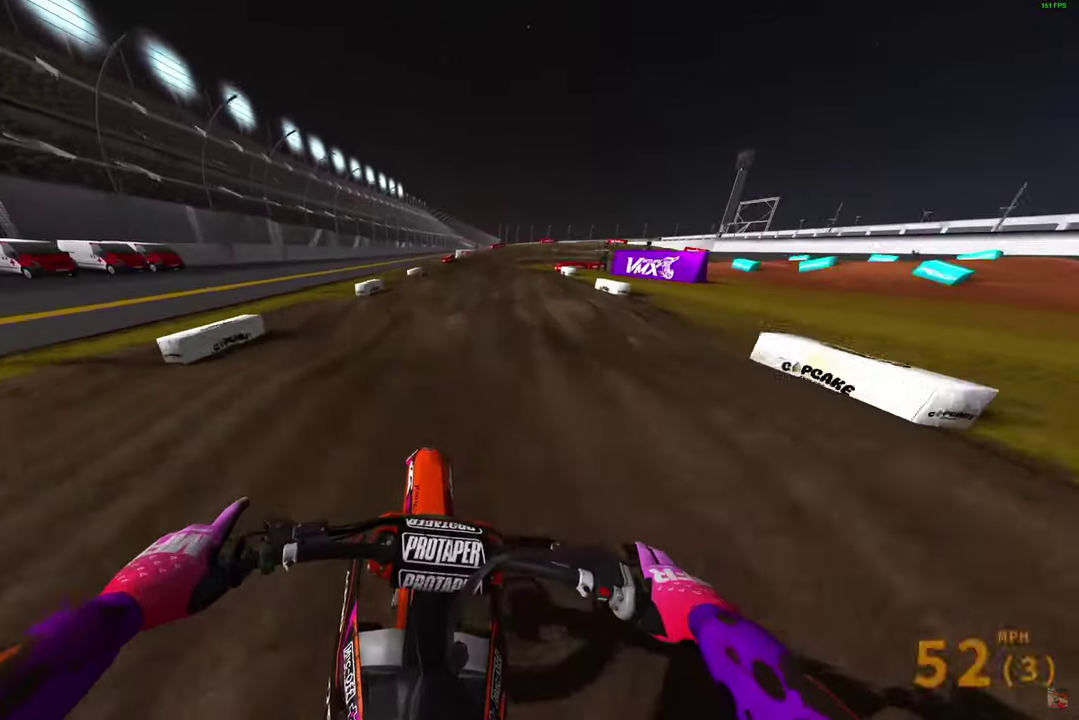
{"dt_ms": 500, "buttons": [], "left_stick": "up-right", "right_stick": "down", "button_events": [[250, "R2", "down"], [350, "R2", "up"]]}
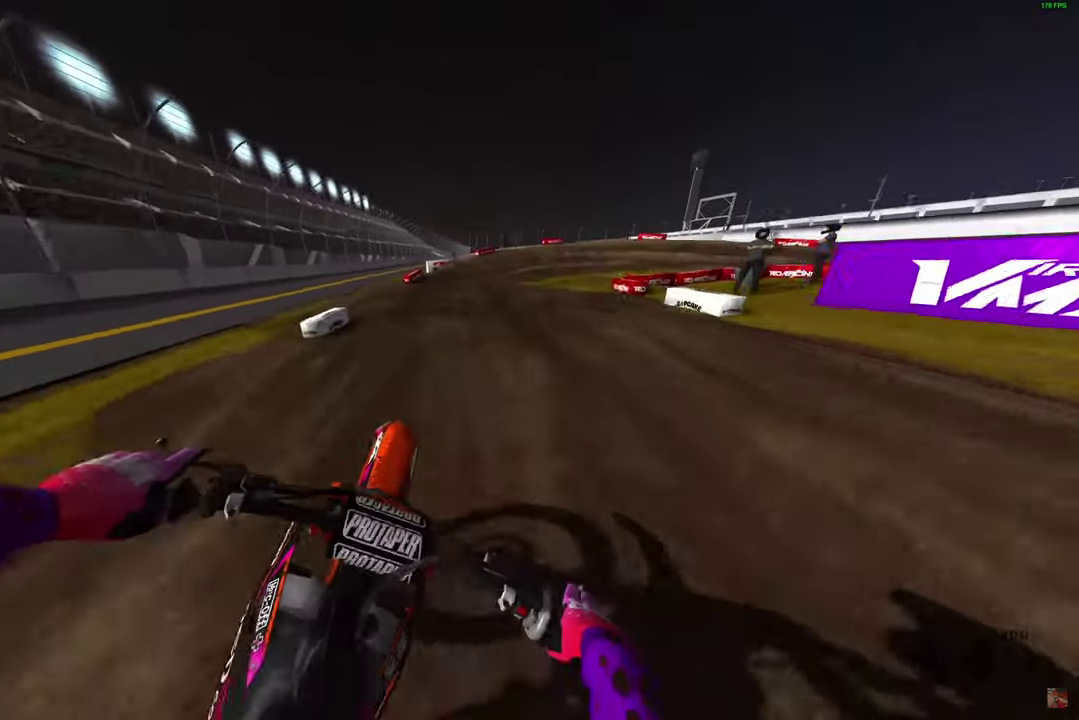
{"dt_ms": 500, "buttons": [], "left_stick": "right", "right_stick": "down", "button_events": [[233, "R2", "down"], [317, "R2", "up"]]}
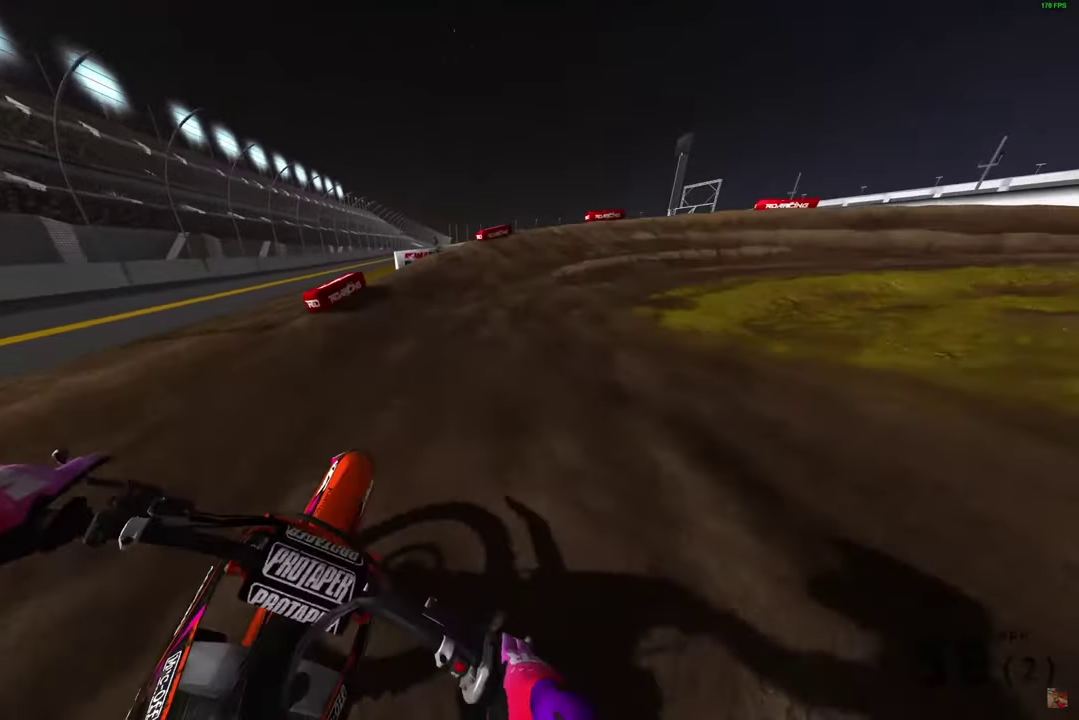
{"dt_ms": 500, "buttons": [], "left_stick": "right", "right_stick": "down-left", "button_events": [[217, "L2", "down"], [450, "L2", "up"]]}
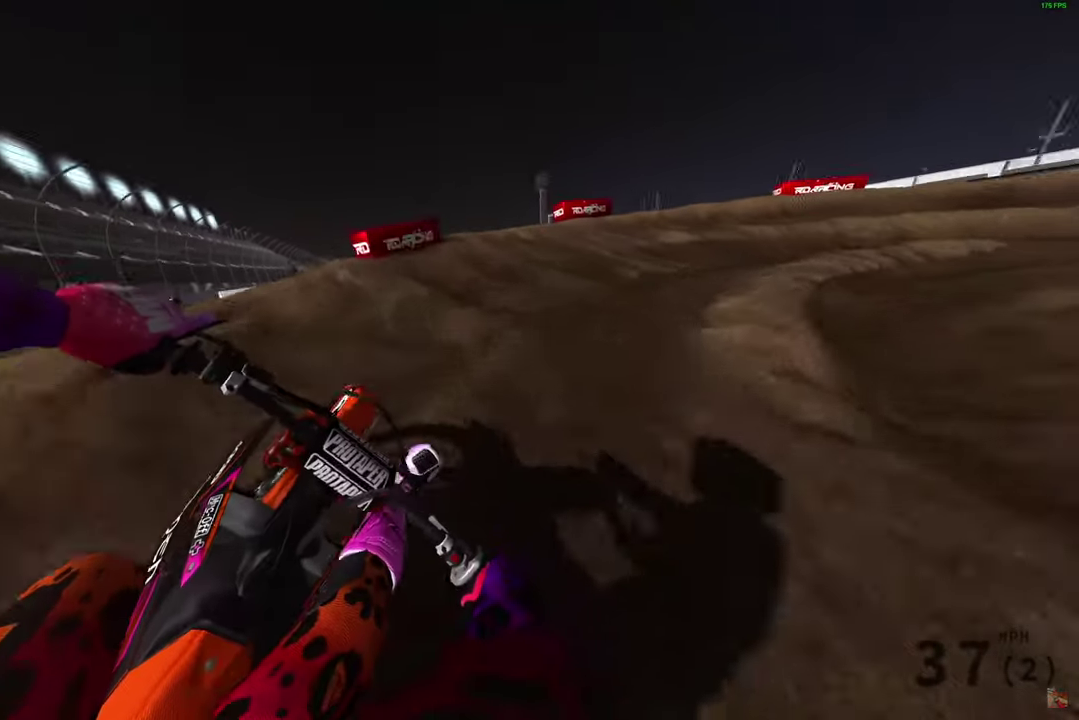
{"dt_ms": 500, "buttons": [], "left_stick": "right", "right_stick": "down-left", "button_events": [[367, "R2", "down"], [467, "R2", "up"]]}
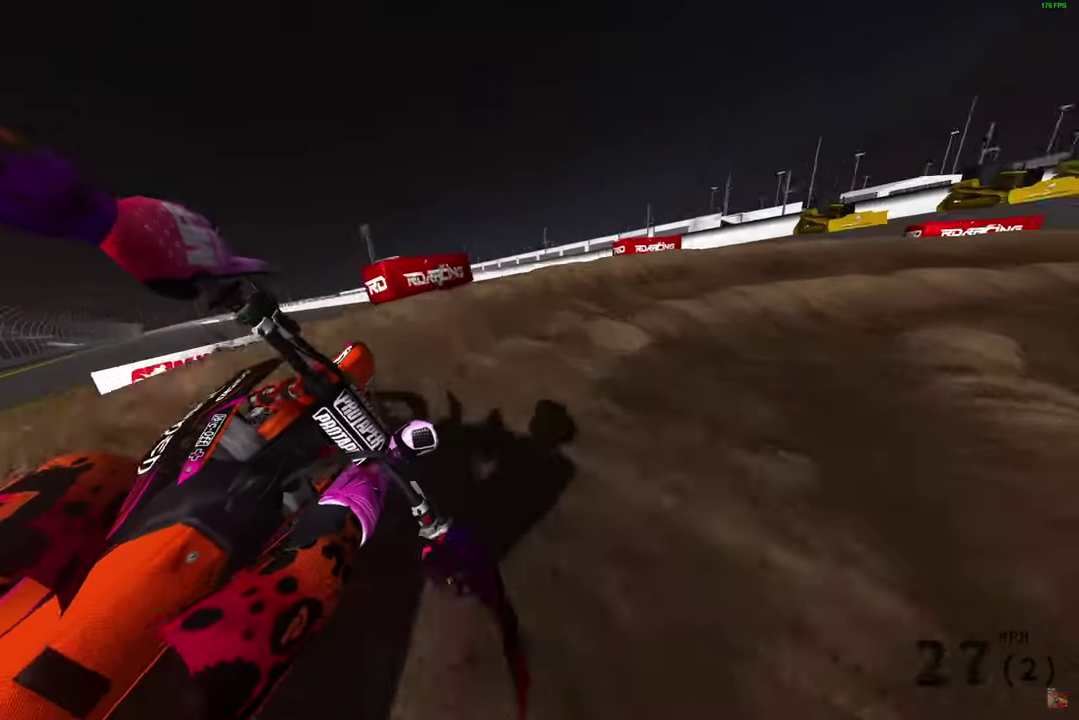
{"dt_ms": 400, "buttons": ["R2"], "left_stick": "right", "right_stick": "down-left", "button_events": [[67, "R2", "down"], [117, "R2", "up"], [183, "R2", "down"], [283, "R2", "up"], [350, "R2", "down"]]}
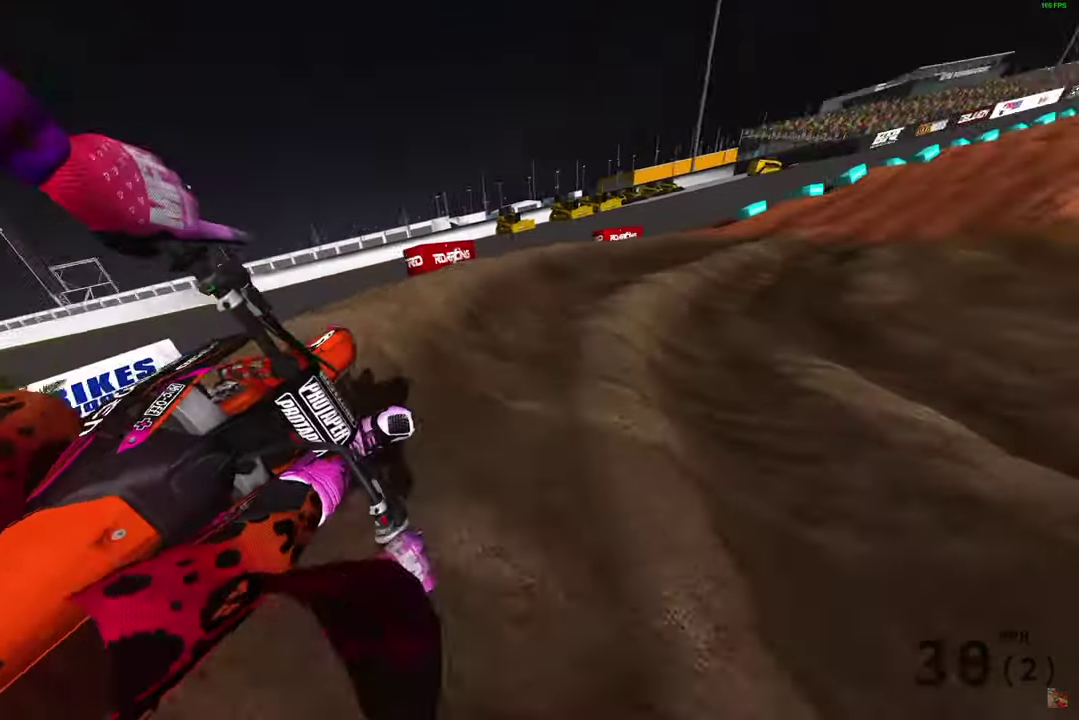
{"dt_ms": 800, "buttons": ["R2"], "left_stick": "right", "right_stick": "down", "button_events": [[183, "R2", "up"], [333, "R2", "down"]]}
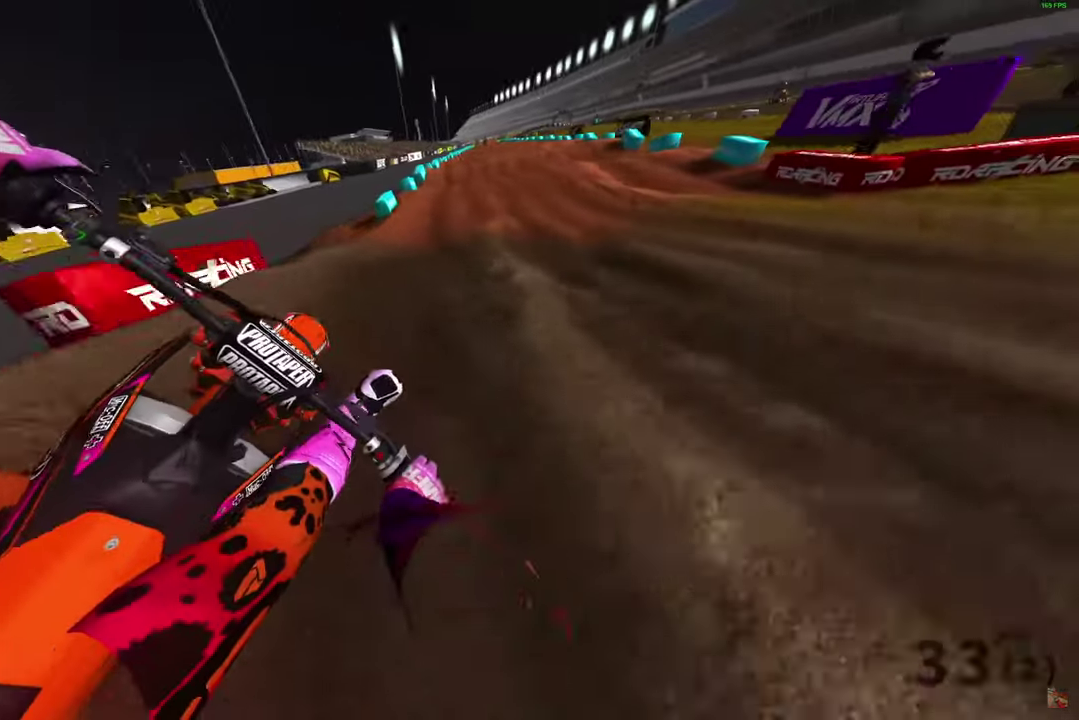
{"dt_ms": 300, "buttons": ["R2"], "left_stick": "up-left", "right_stick": "right", "button_events": []}
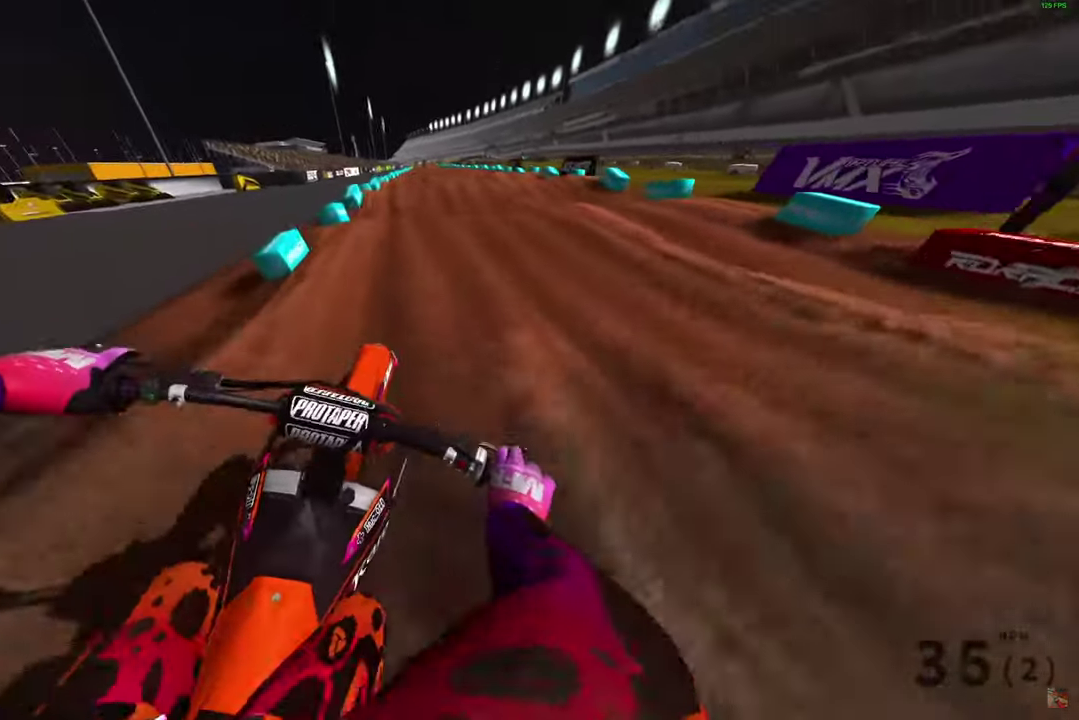
{"dt_ms": 600, "buttons": ["R2"], "left_stick": "center", "right_stick": "down", "button_events": []}
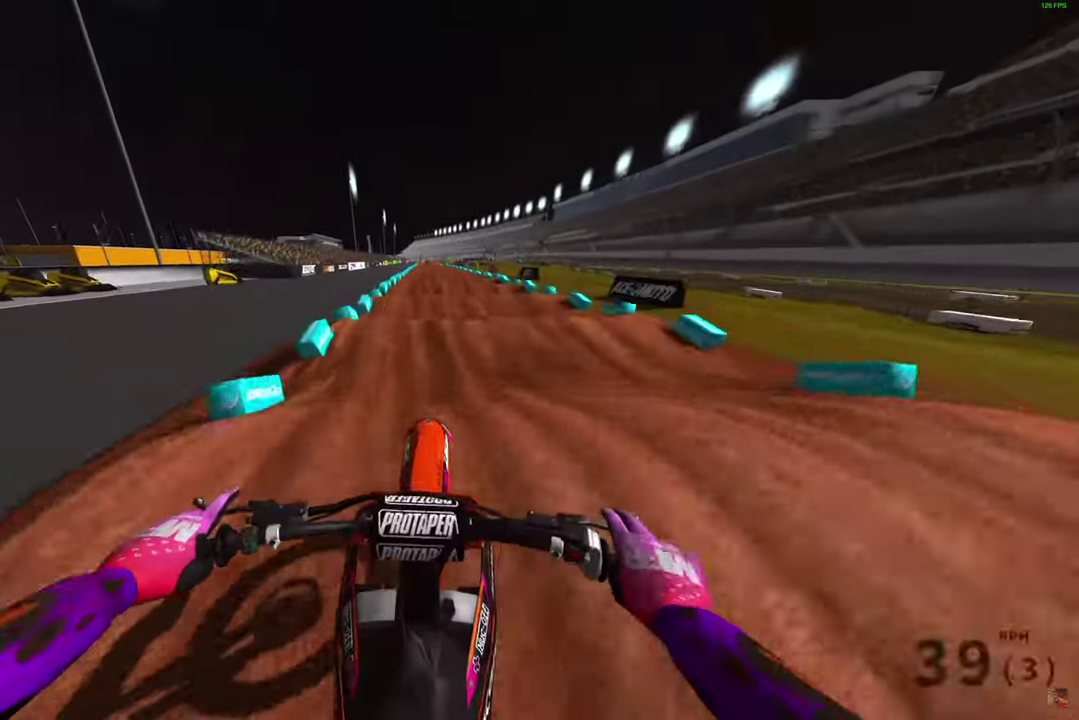
{"dt_ms": 400, "buttons": ["R2"], "left_stick": "center", "right_stick": "down", "button_events": []}
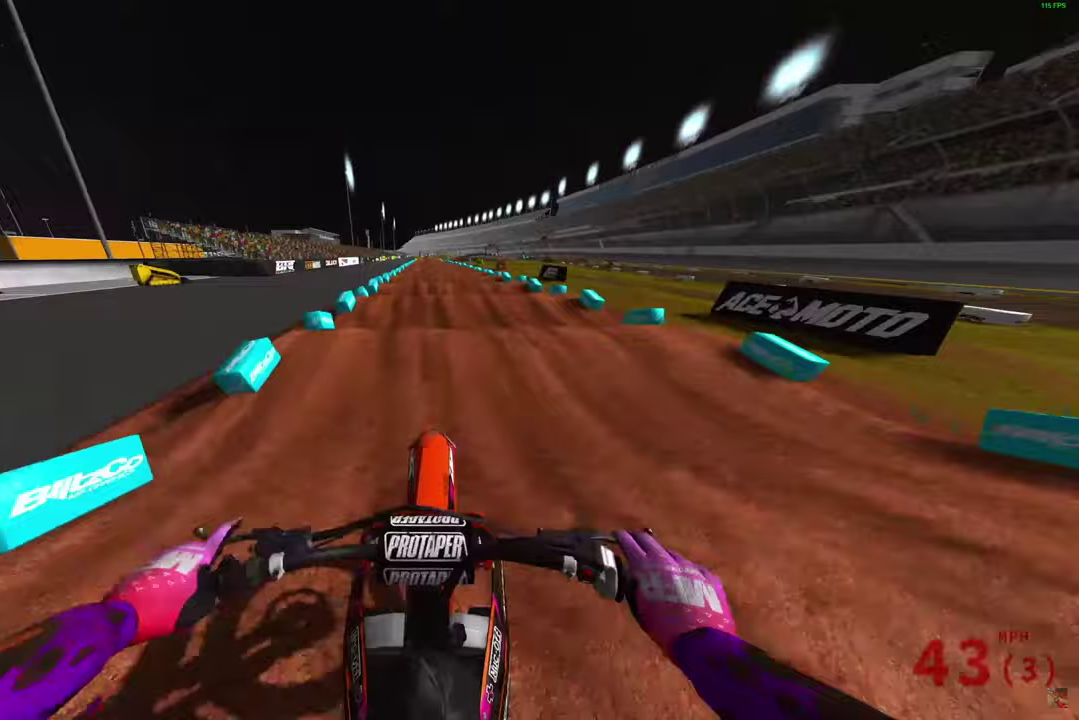
{"dt_ms": 400, "buttons": ["R2"], "left_stick": "center", "right_stick": "down", "button_events": []}
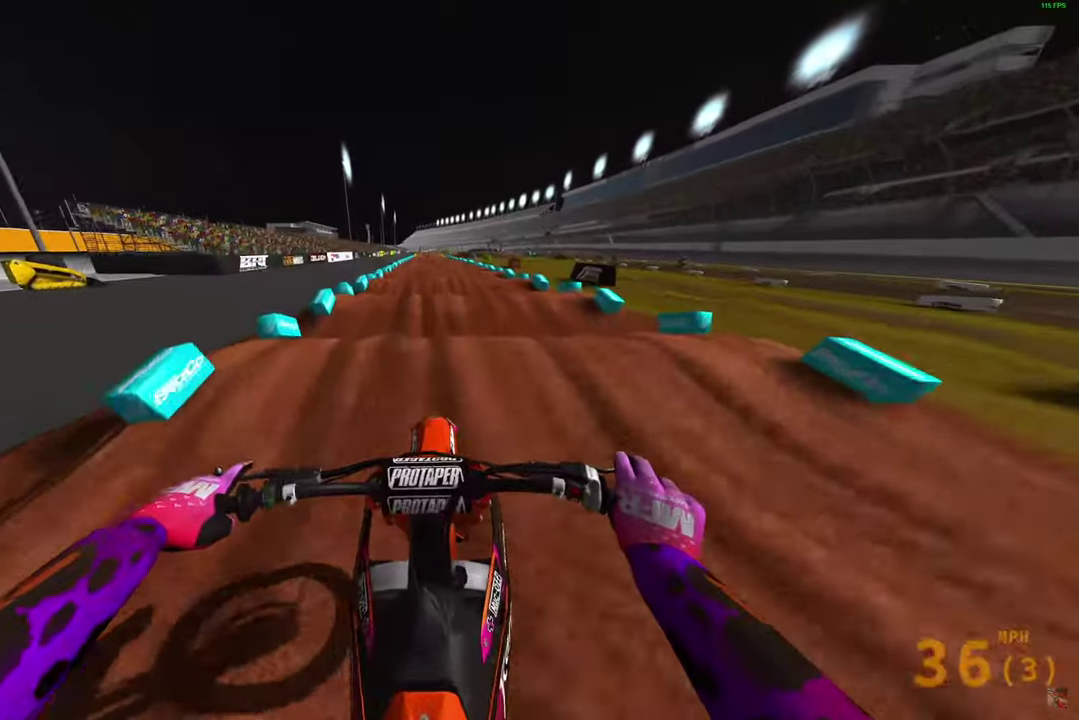
{"dt_ms": 600, "buttons": ["R2"], "left_stick": "center", "right_stick": "down", "button_events": []}
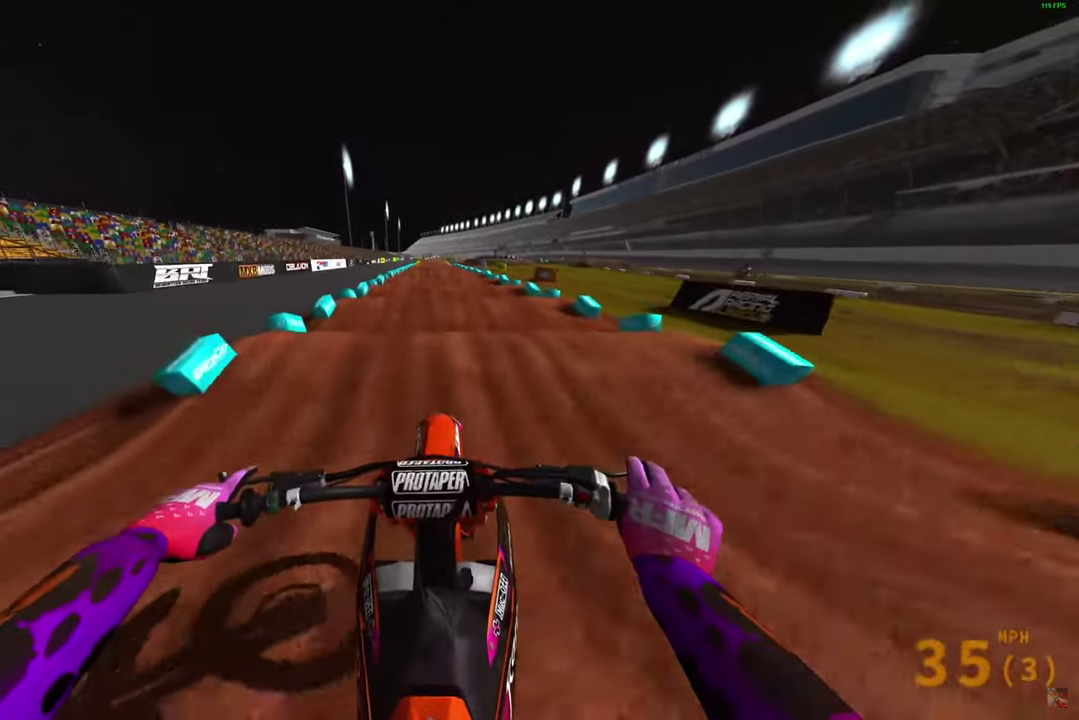
{"dt_ms": 300, "buttons": ["R2"], "left_stick": "center", "right_stick": "down", "button_events": []}
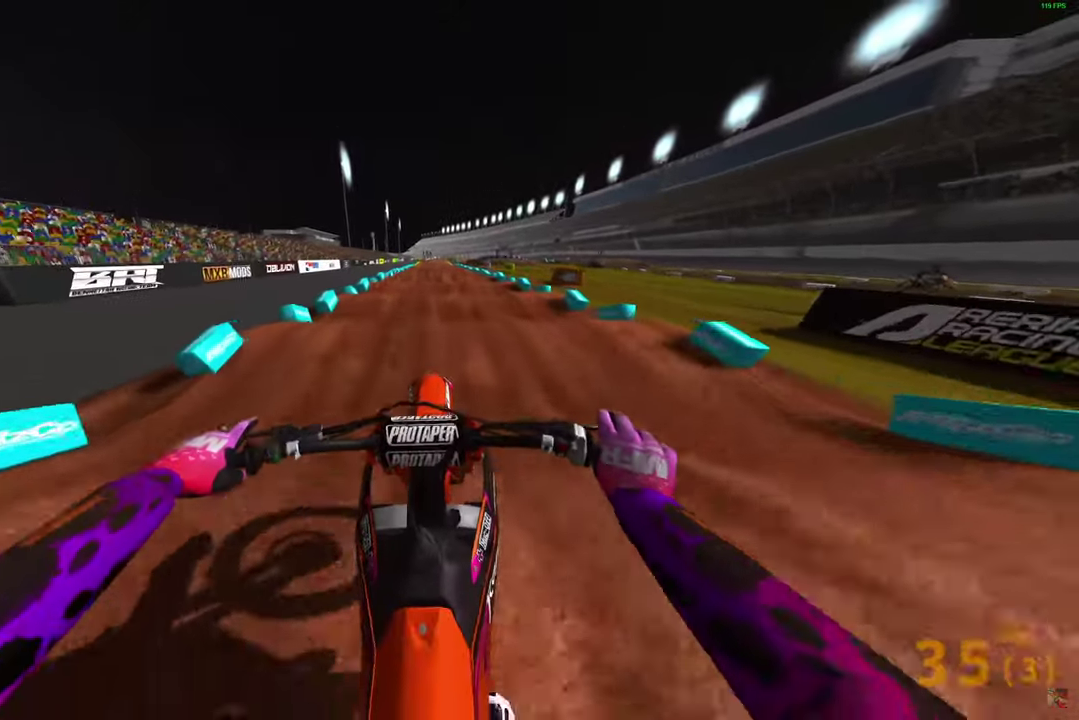
{"dt_ms": 800, "buttons": ["R2"], "left_stick": "center", "right_stick": "down", "button_events": []}
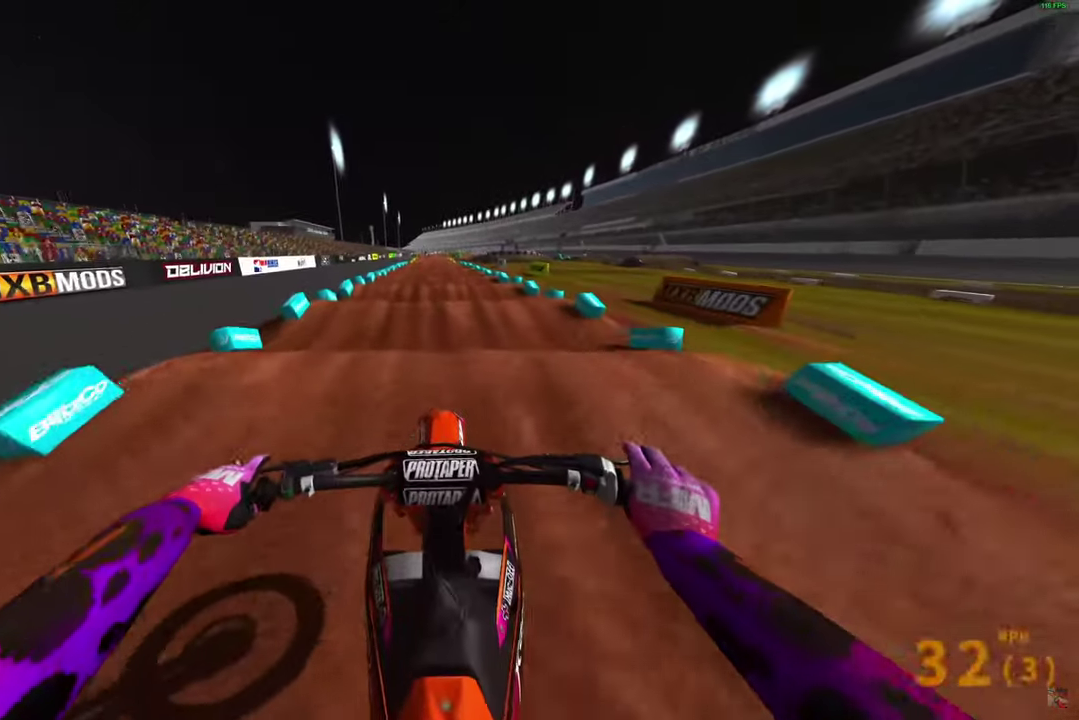
{"dt_ms": 400, "buttons": ["R2"], "left_stick": "center", "right_stick": "down", "button_events": []}
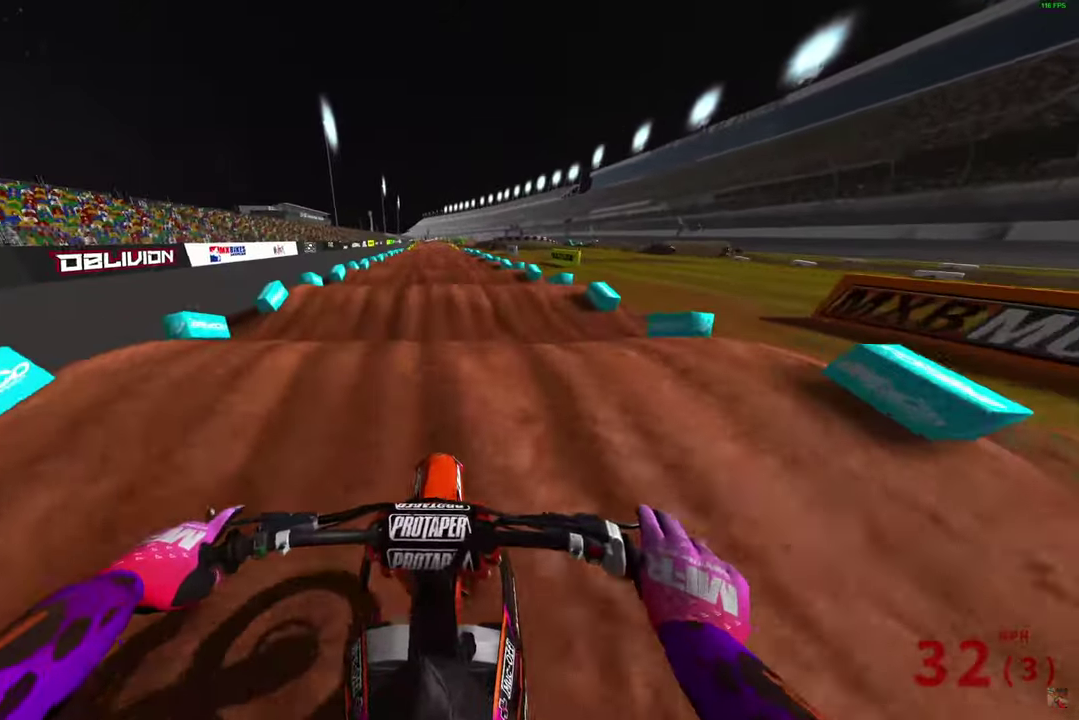
{"dt_ms": 500, "buttons": ["R2"], "left_stick": "center", "right_stick": "down", "button_events": []}
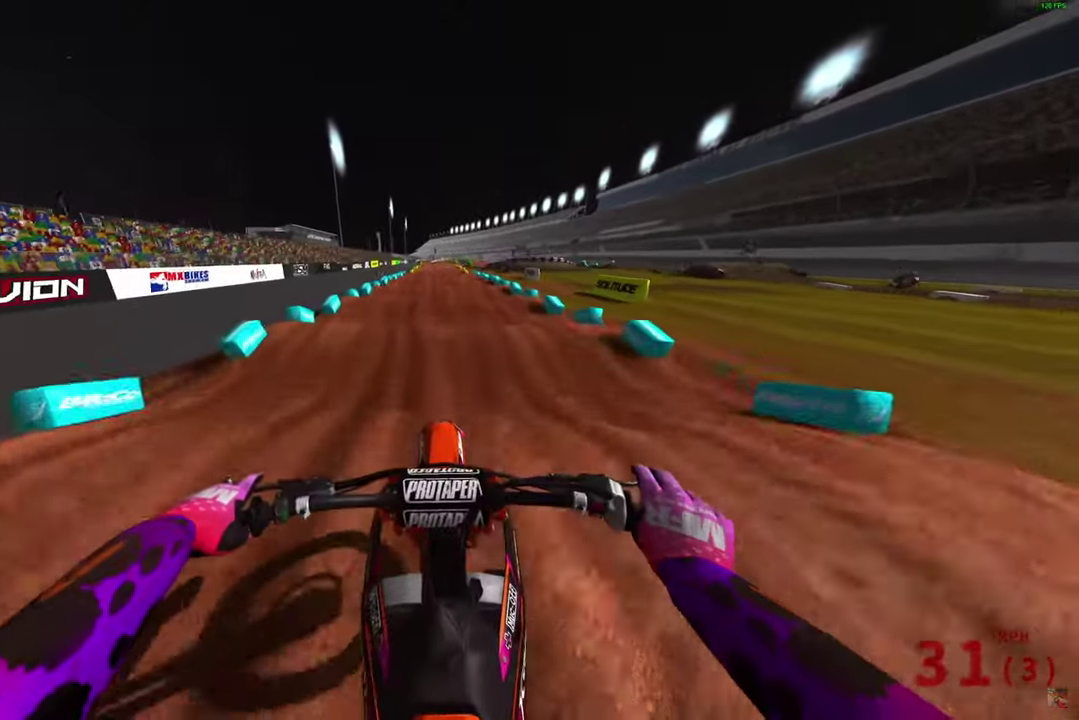
{"dt_ms": 500, "buttons": ["R2"], "left_stick": "center", "right_stick": "down", "button_events": []}
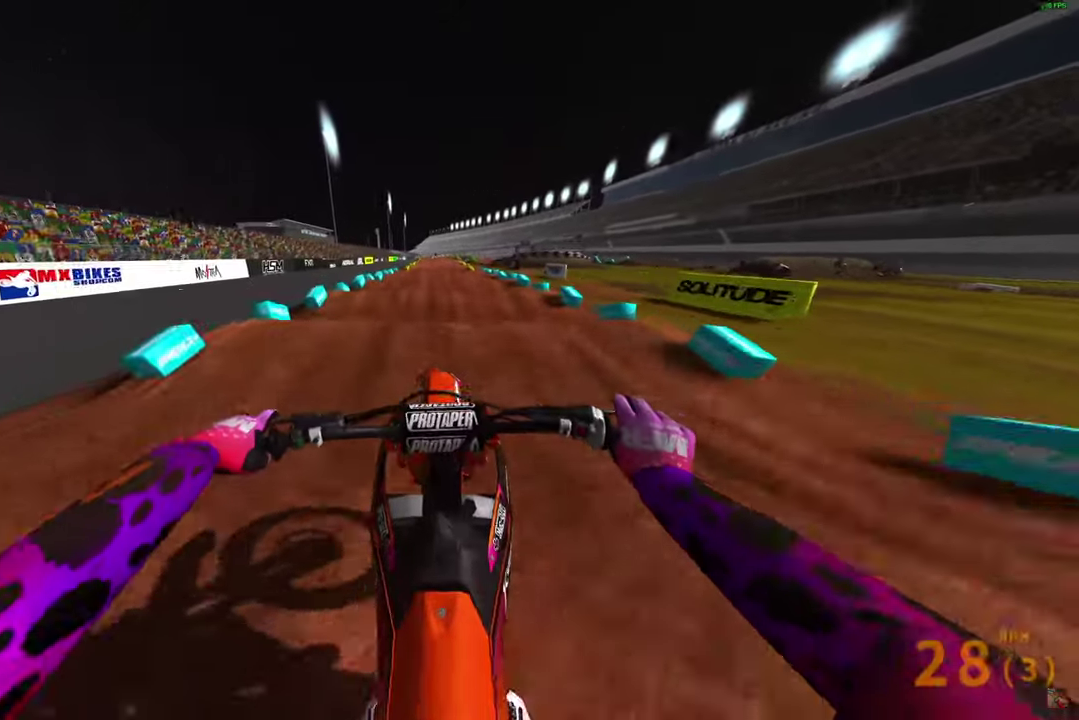
{"dt_ms": 400, "buttons": ["R2"], "left_stick": "center", "right_stick": "down", "button_events": []}
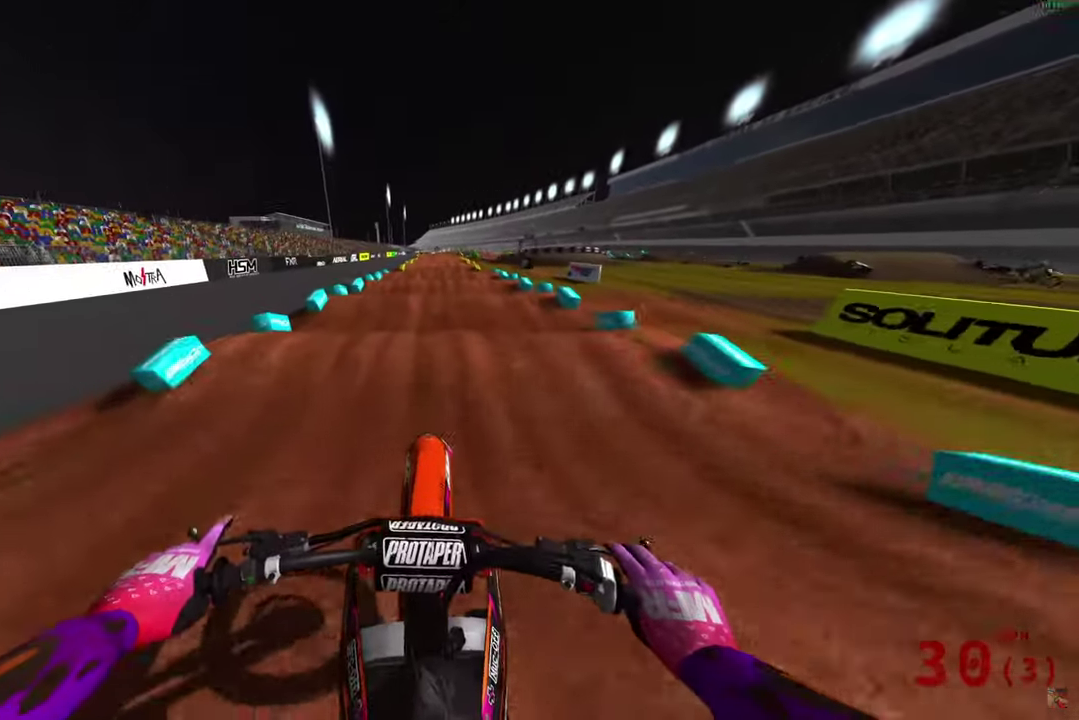
{"dt_ms": 600, "buttons": ["R2"], "left_stick": "center", "right_stick": "down", "button_events": []}
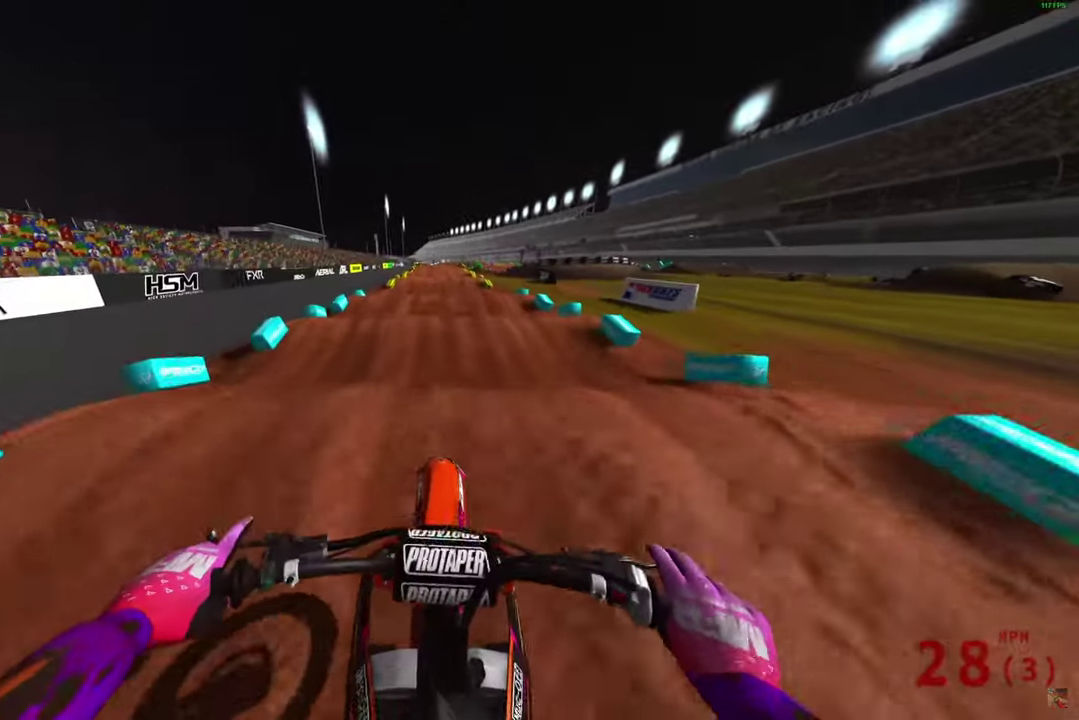
{"dt_ms": 300, "buttons": ["R2"], "left_stick": "center", "right_stick": "down", "button_events": []}
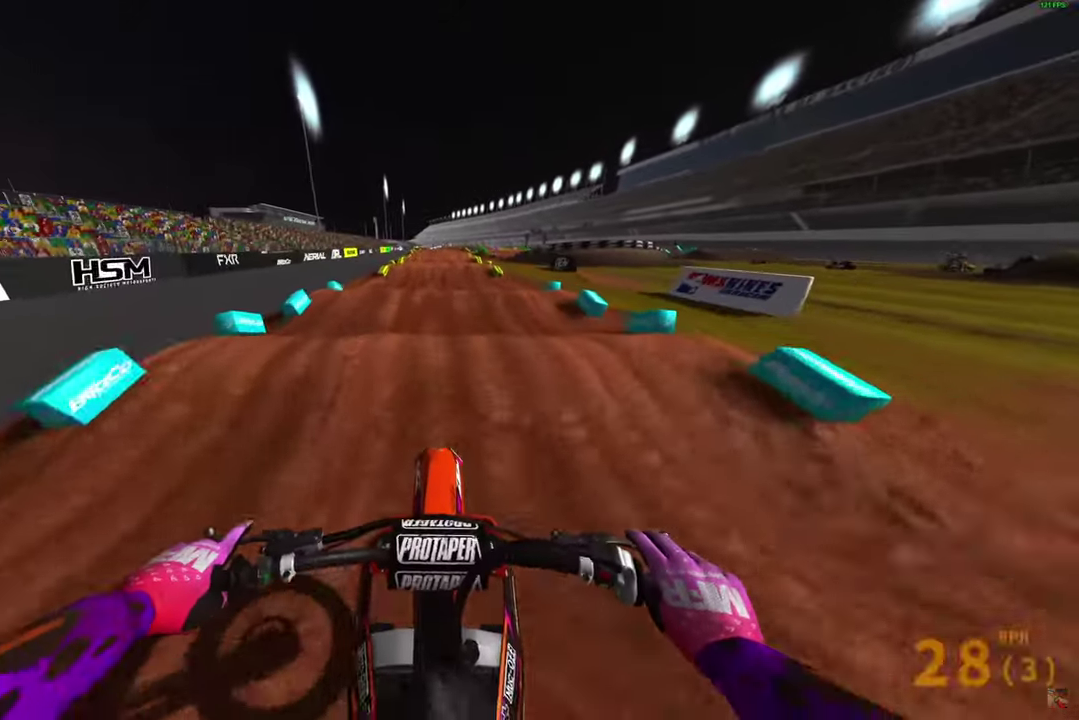
{"dt_ms": 700, "buttons": ["R2"], "left_stick": "center", "right_stick": "down", "button_events": []}
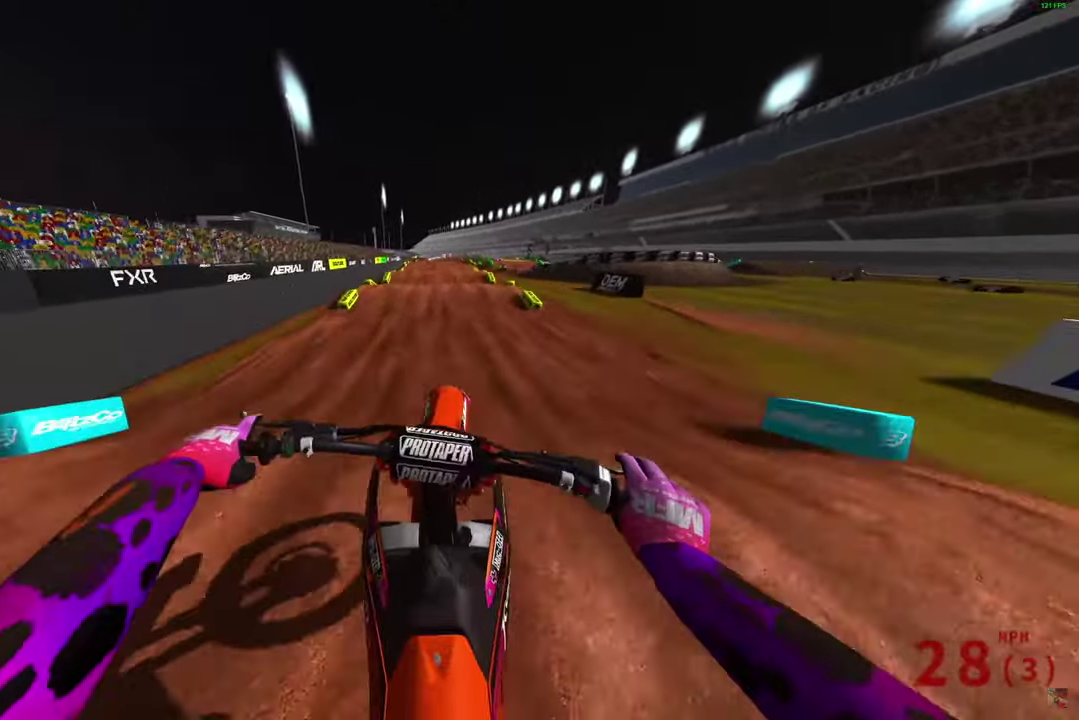
{"dt_ms": 300, "buttons": ["R2"], "left_stick": "center", "right_stick": "down", "button_events": []}
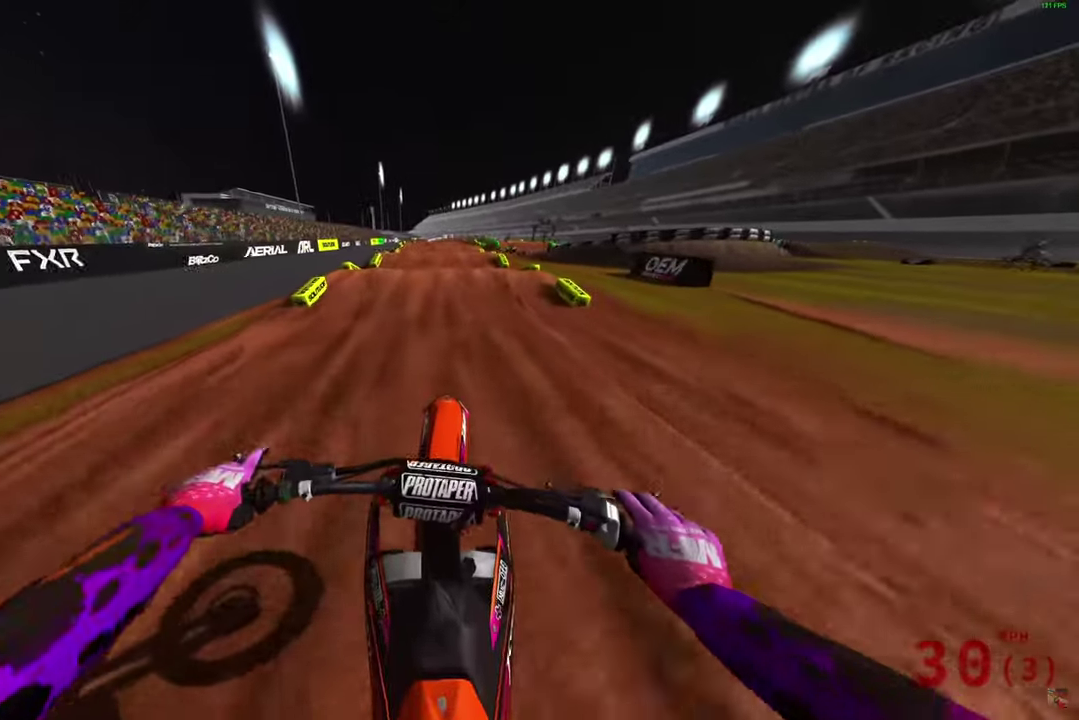
{"dt_ms": 900, "buttons": ["R2"], "left_stick": "center", "right_stick": "center", "button_events": [[617, "CROSS", "down"], [650, "R2", "up"], [700, "CROSS", "up"], [733, "R2", "down"], [817, "CROSS", "down"], [867, "CROSS", "up"]]}
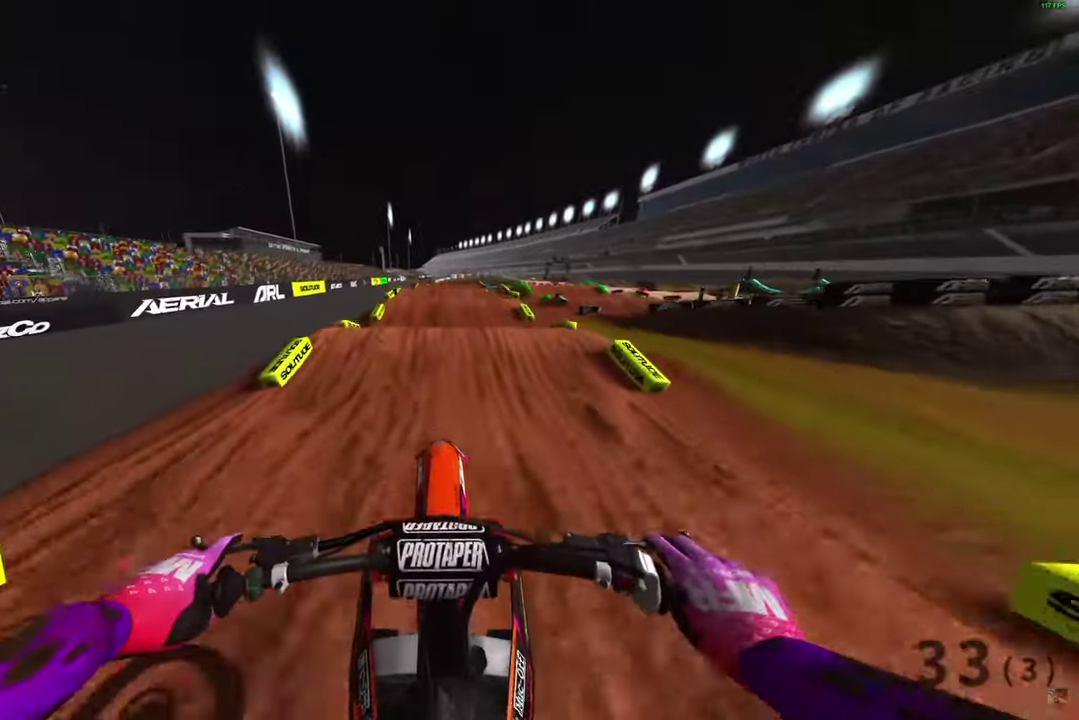
{"dt_ms": 300, "buttons": ["R2"], "left_stick": "center", "right_stick": "center", "button_events": [[33, "R2", "up"], [133, "R2", "down"]]}
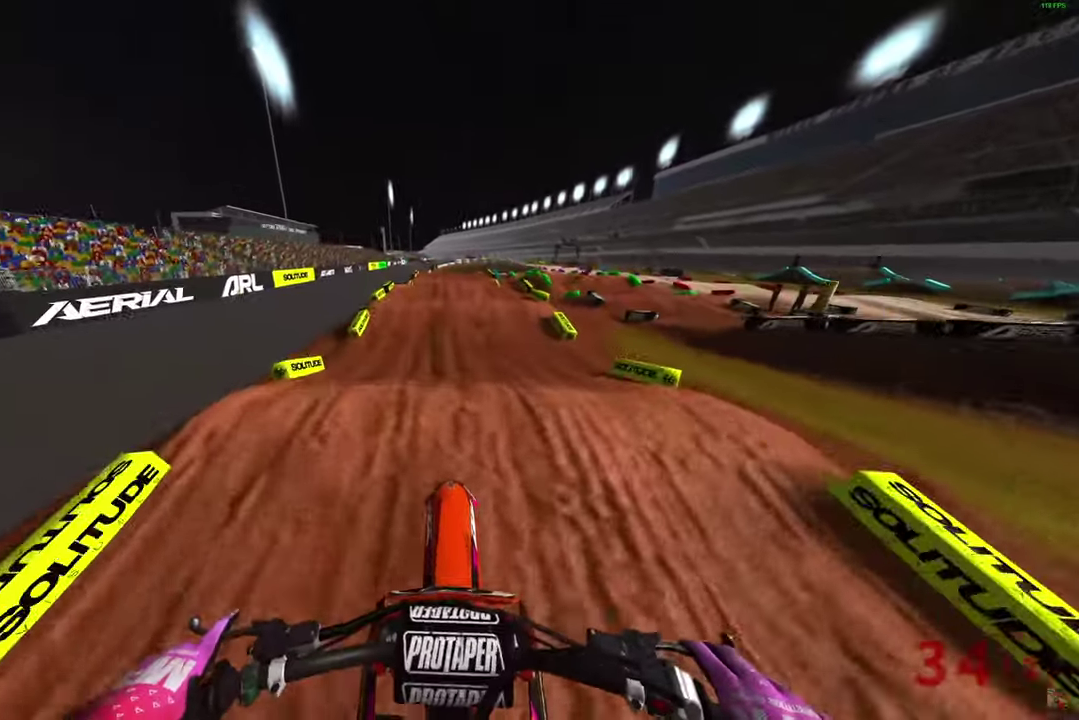
{"dt_ms": 600, "buttons": ["R2"], "left_stick": "center", "right_stick": "left", "button_events": []}
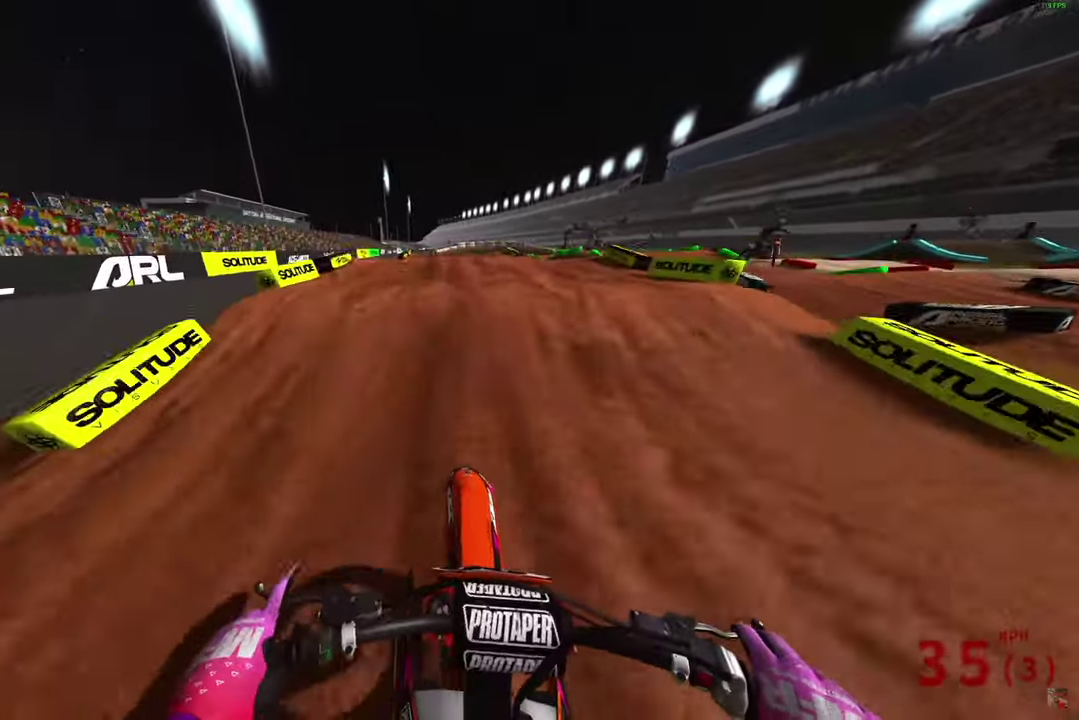
{"dt_ms": 400, "buttons": ["R2"], "left_stick": "up-right", "right_stick": "right", "button_events": [[267, "R2", "up"], [367, "R2", "down"]]}